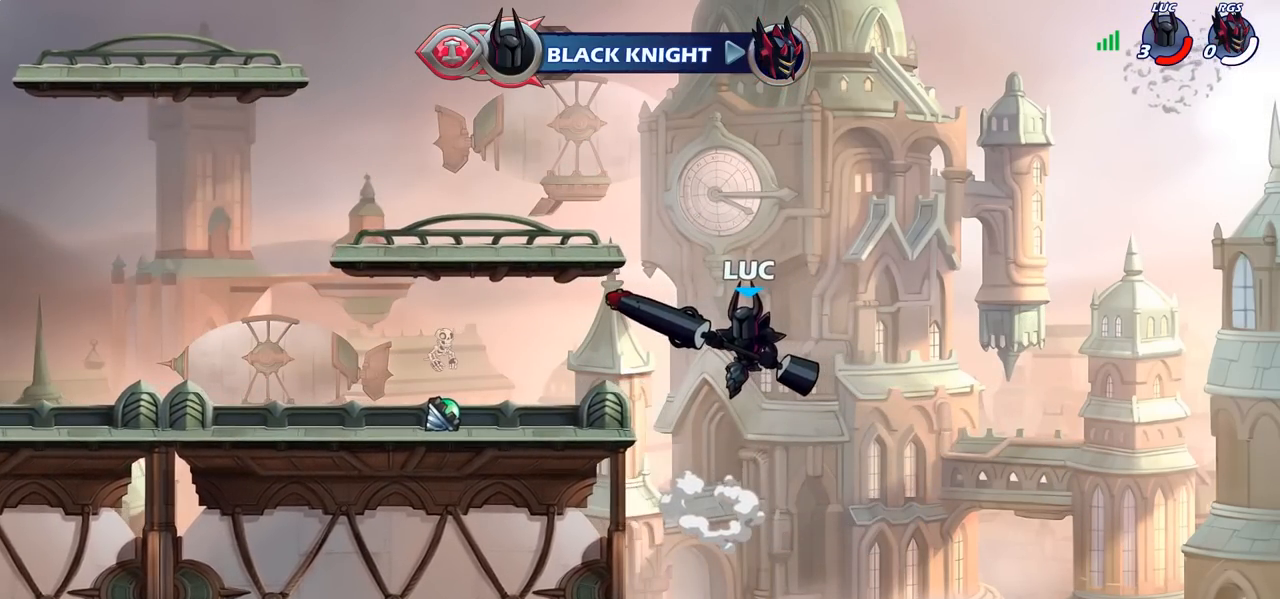
Gameplay with a controller (PlayStation layout); each line is a JSON object with the inputs held at the frame after it. "events" lists button and stick changes between this image and that frame as [ms after this image, input, new state], when the widget could be followed in between.
{"buttons": [], "left_stick": "center", "right_stick": "center", "events": []}
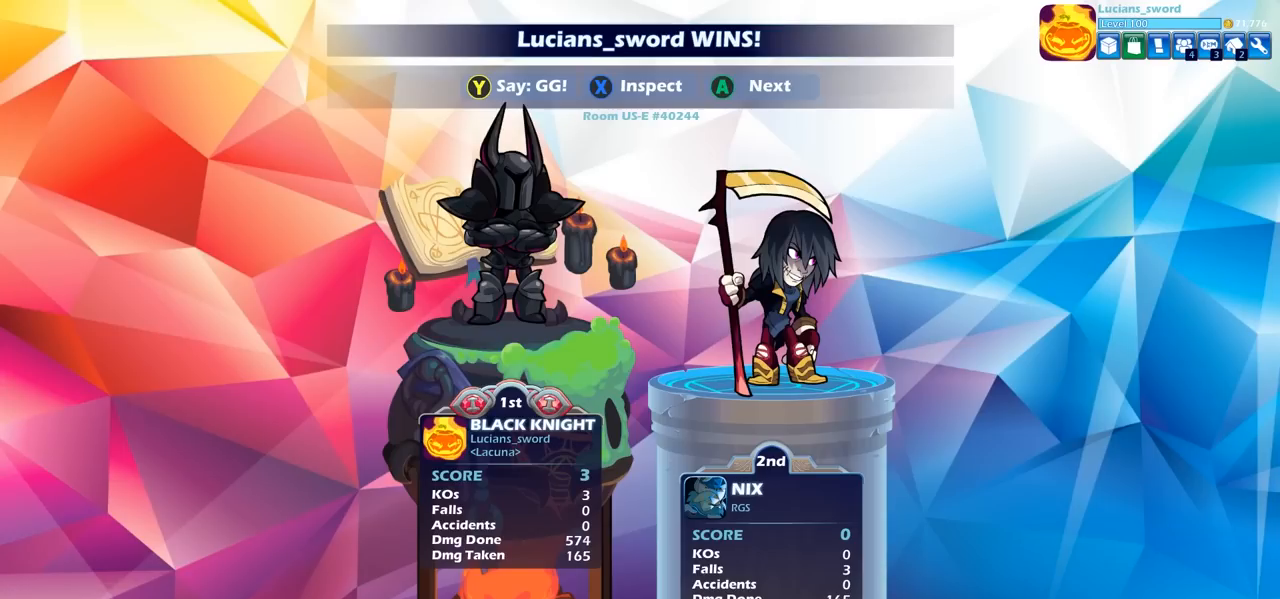
{"buttons": [], "left_stick": "center", "right_stick": "center", "events": []}
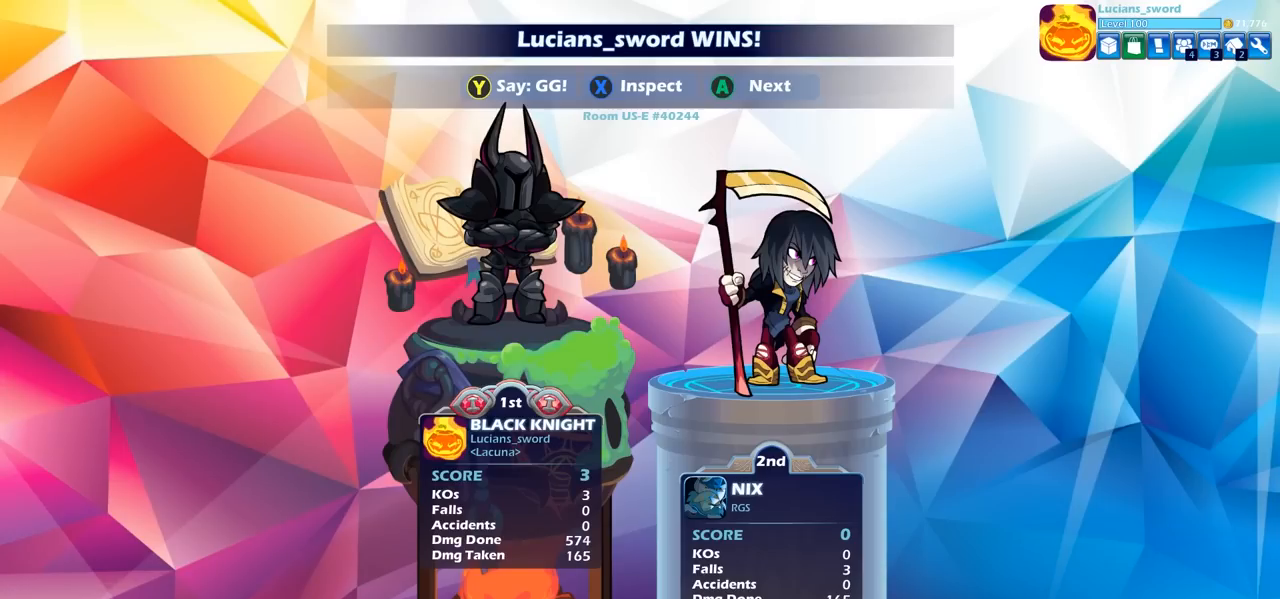
{"buttons": [], "left_stick": "center", "right_stick": "center", "events": []}
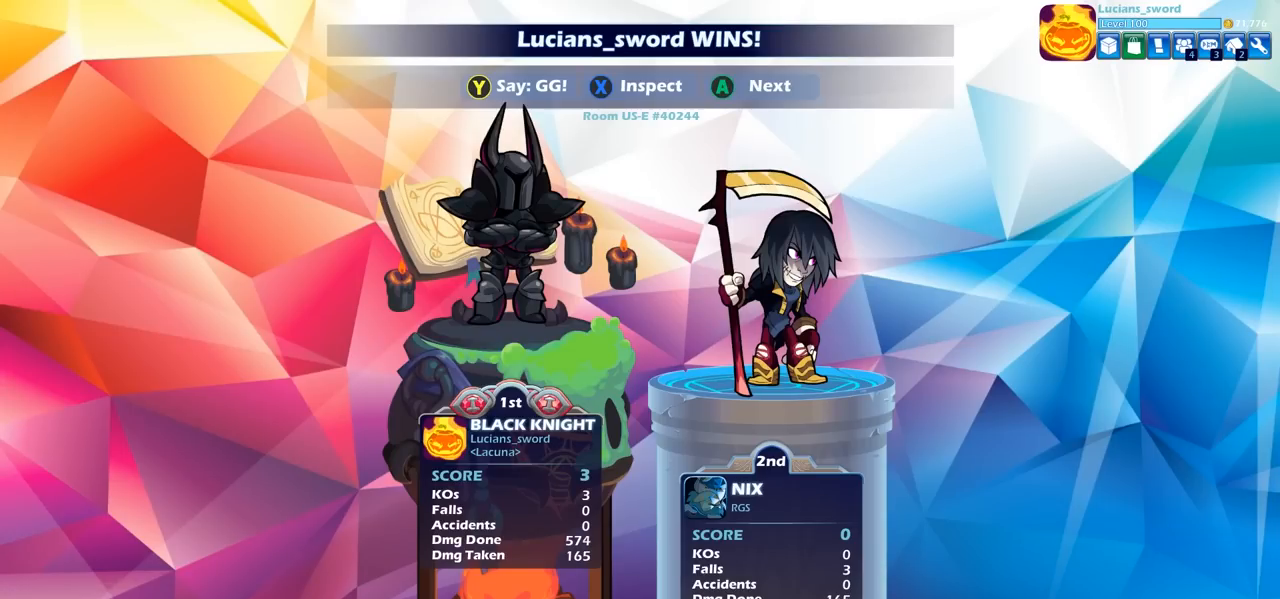
{"buttons": [], "left_stick": "center", "right_stick": "center", "events": [[183, "TRIANGLE", "down"], [267, "TRIANGLE", "up"], [367, "TRIANGLE", "down"], [450, "TRIANGLE", "up"]]}
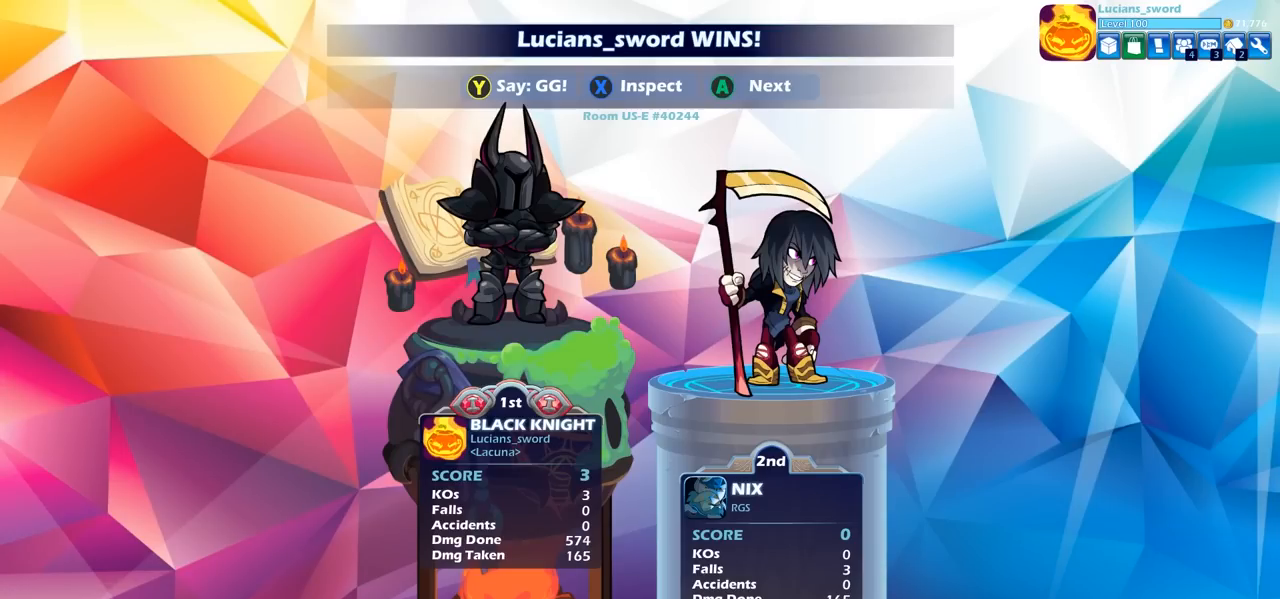
{"buttons": [], "left_stick": "center", "right_stick": "center", "events": [[33, "TRIANGLE", "down"], [133, "TRIANGLE", "up"], [217, "TRIANGLE", "down"], [300, "TRIANGLE", "up"], [400, "TRIANGLE", "down"], [467, "TRIANGLE", "up"]]}
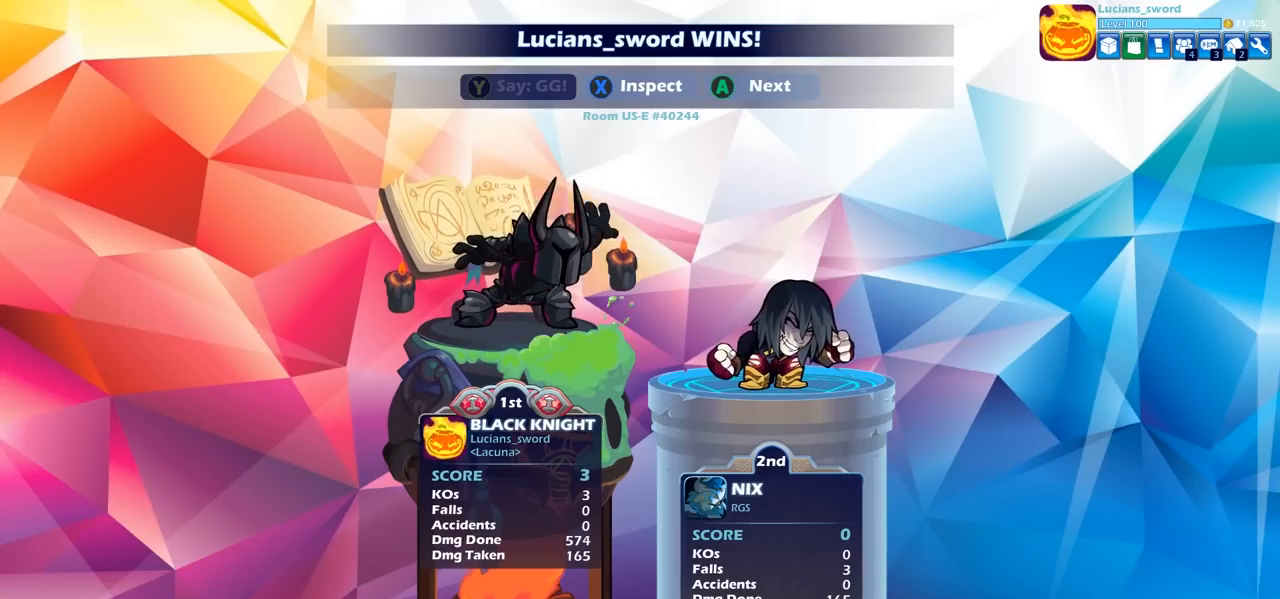
{"buttons": [], "left_stick": "center", "right_stick": "center", "events": [[83, "TRIANGLE", "down"], [183, "TRIANGLE", "up"], [317, "TRIANGLE", "down"], [383, "TRIANGLE", "up"]]}
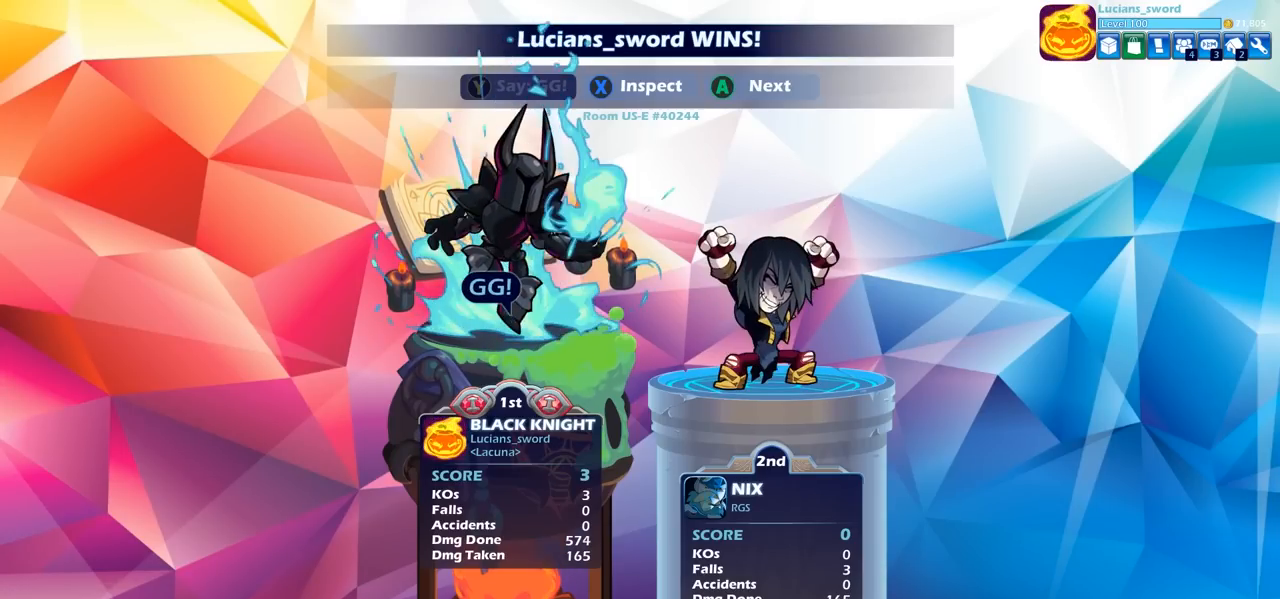
{"buttons": [], "left_stick": "center", "right_stick": "center", "events": [[67, "CROSS", "down"], [183, "CROSS", "up"]]}
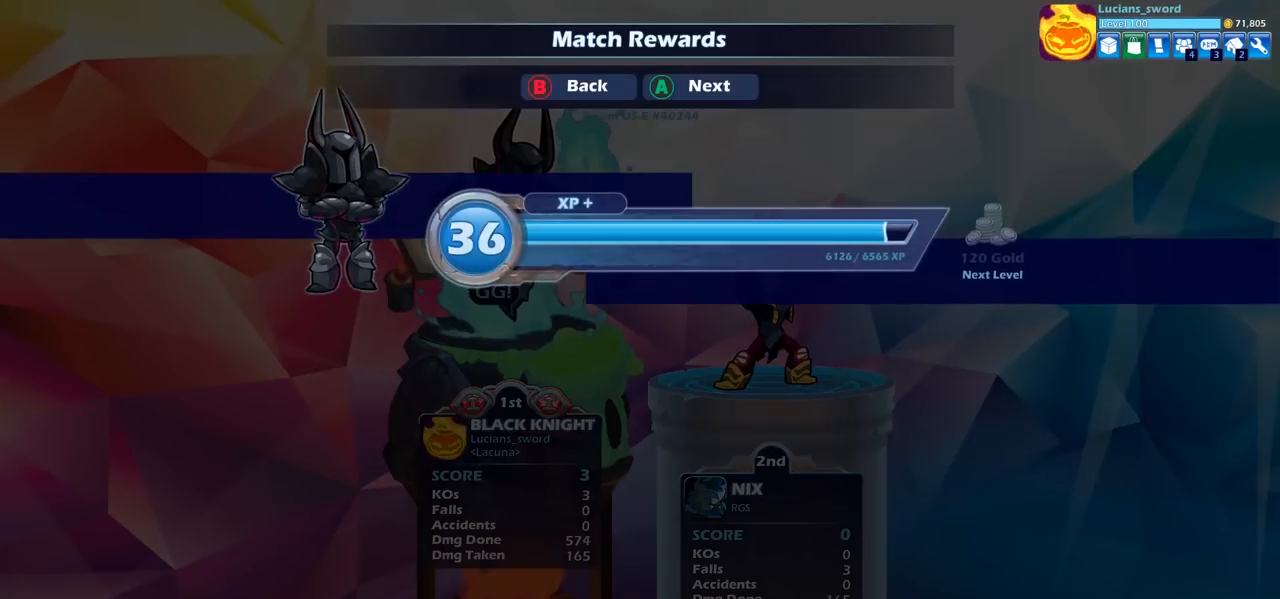
{"buttons": [], "left_stick": "center", "right_stick": "center", "events": []}
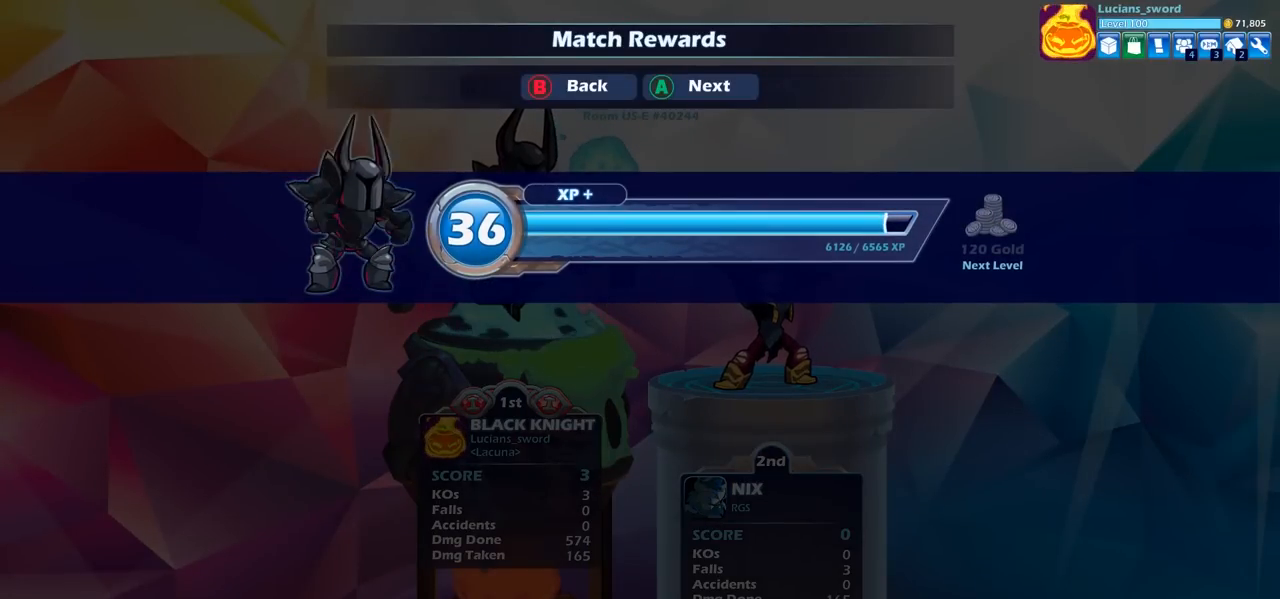
{"buttons": [], "left_stick": "center", "right_stick": "center", "events": [[33, "CROSS", "down"], [133, "CROSS", "up"], [250, "CROSS", "down"], [350, "CROSS", "up"]]}
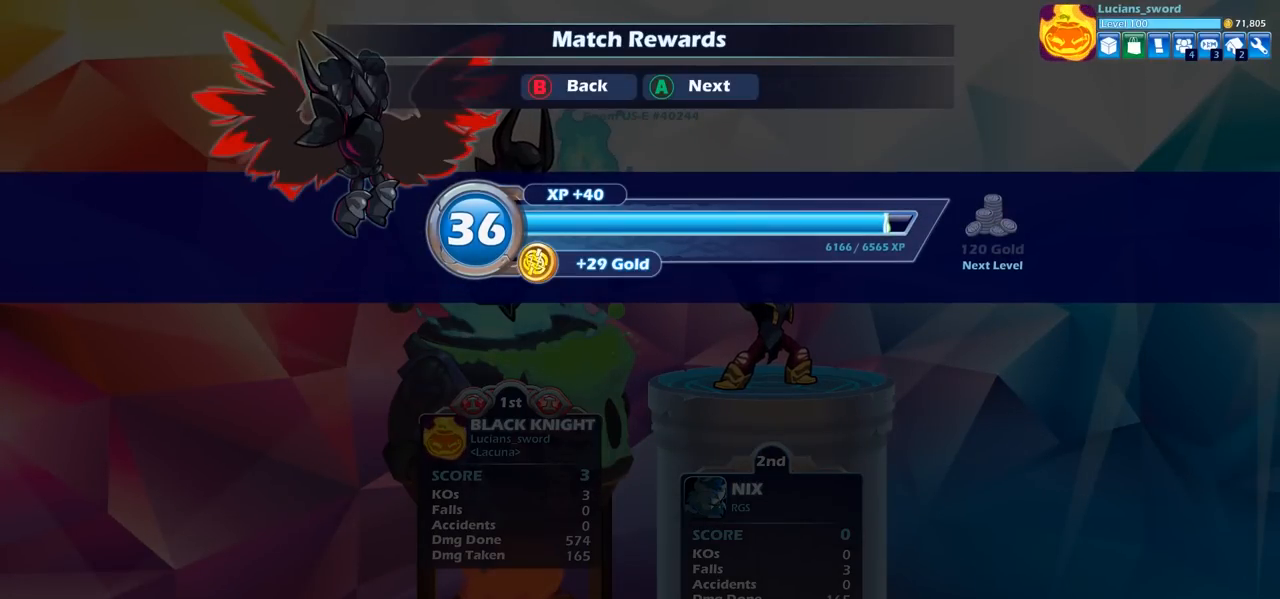
{"buttons": [], "left_stick": "center", "right_stick": "center", "events": []}
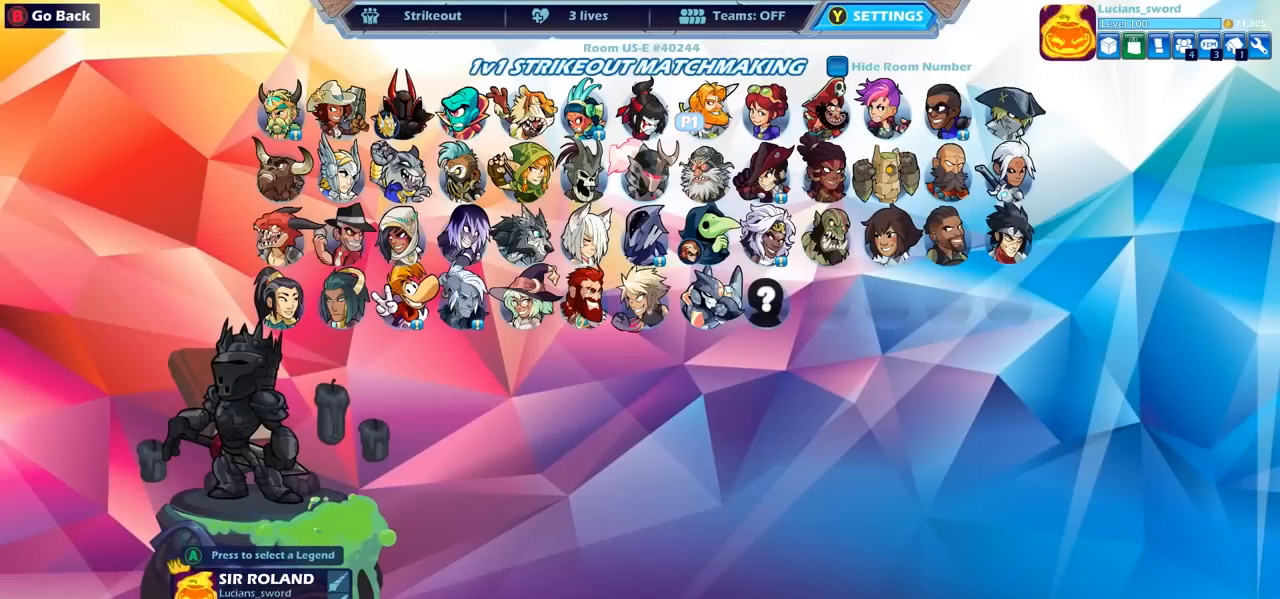
{"buttons": [], "left_stick": "center", "right_stick": "center", "events": []}
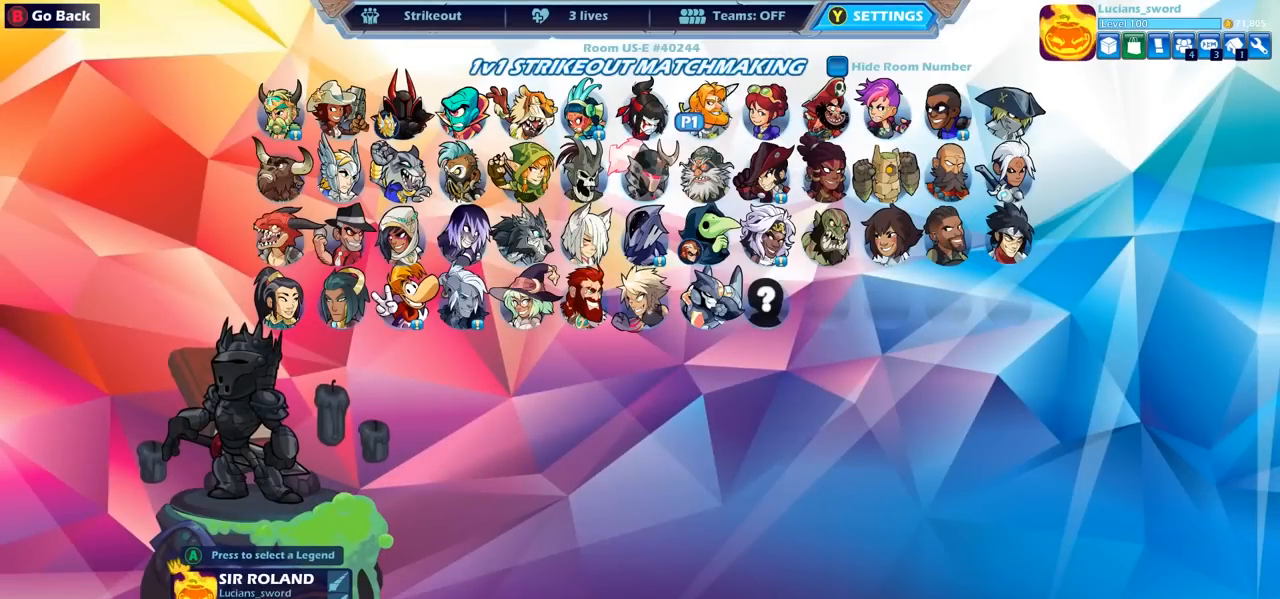
{"buttons": ["CIRCLE"], "left_stick": "center", "right_stick": "center", "events": [[100, "CIRCLE", "down"], [200, "CIRCLE", "up"], [450, "CIRCLE", "down"]]}
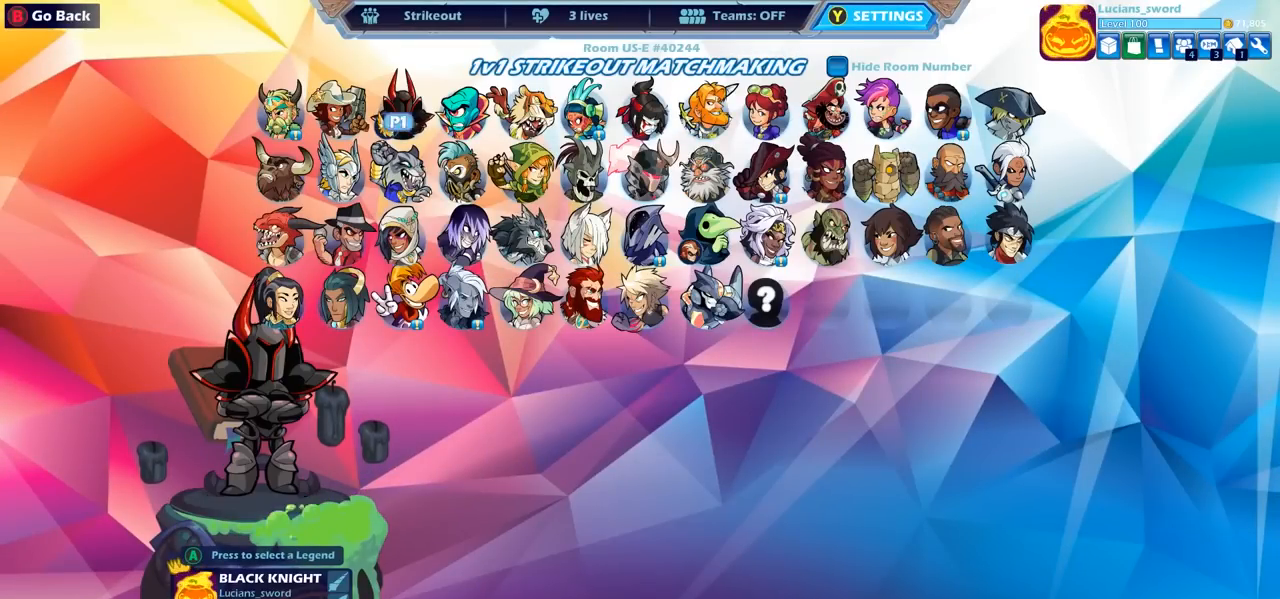
{"buttons": ["DPAD_LEFT"], "left_stick": "center", "right_stick": "center", "events": [[67, "CIRCLE", "up"], [417, "DPAD_LEFT", "down"]]}
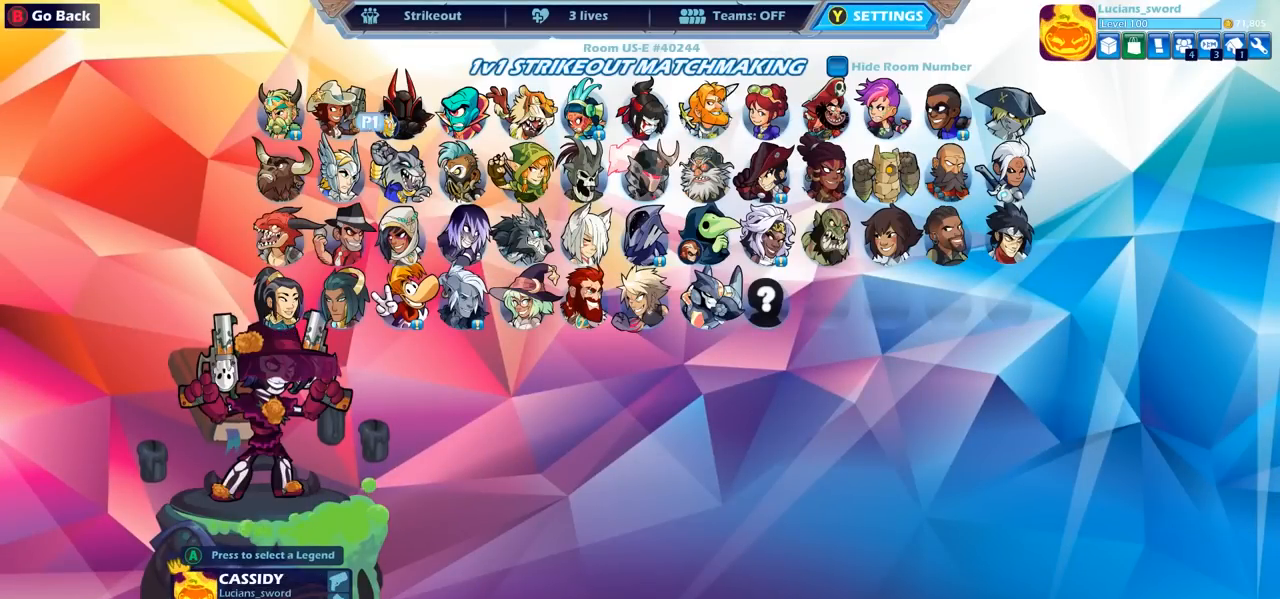
{"buttons": [], "left_stick": "center", "right_stick": "center", "events": [[33, "DPAD_LEFT", "up"], [167, "DPAD_RIGHT", "down"], [267, "DPAD_RIGHT", "up"], [367, "DPAD_RIGHT", "down"], [450, "DPAD_RIGHT", "up"]]}
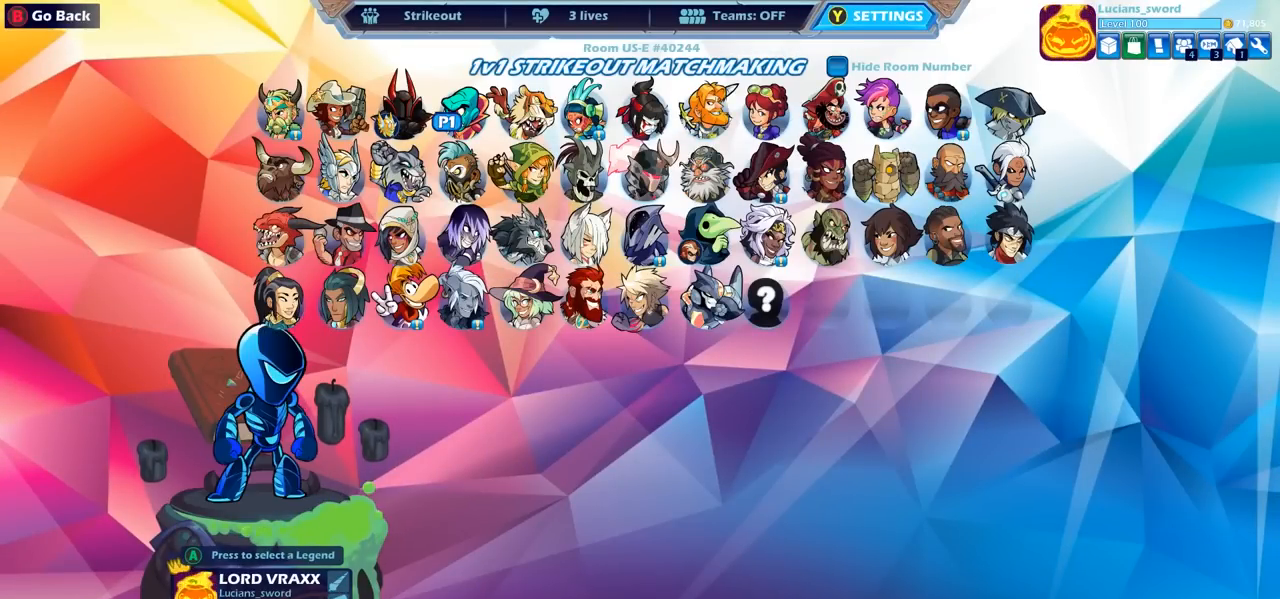
{"buttons": ["DPAD_LEFT"], "left_stick": "center", "right_stick": "center", "events": [[17, "DPAD_RIGHT", "down"], [133, "DPAD_RIGHT", "up"], [200, "DPAD_RIGHT", "down"], [317, "DPAD_RIGHT", "up"], [467, "DPAD_LEFT", "down"]]}
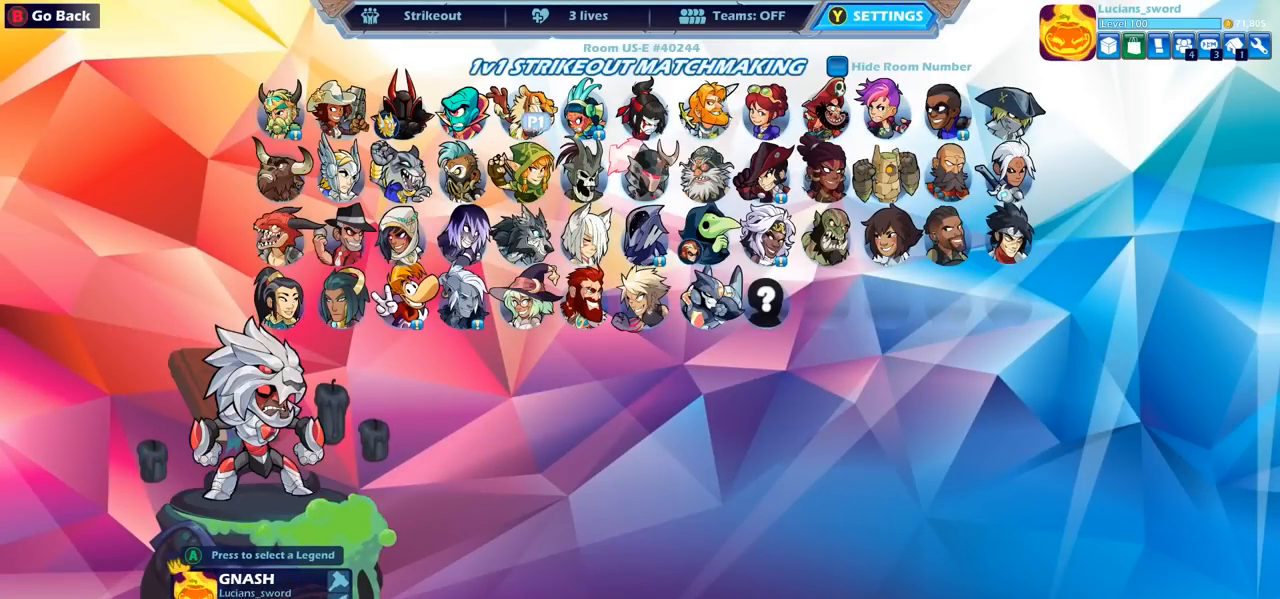
{"buttons": [], "left_stick": "center", "right_stick": "center", "events": [[67, "DPAD_LEFT", "up"], [133, "DPAD_LEFT", "down"], [233, "DPAD_LEFT", "up"], [383, "DPAD_LEFT", "down"], [483, "DPAD_LEFT", "up"]]}
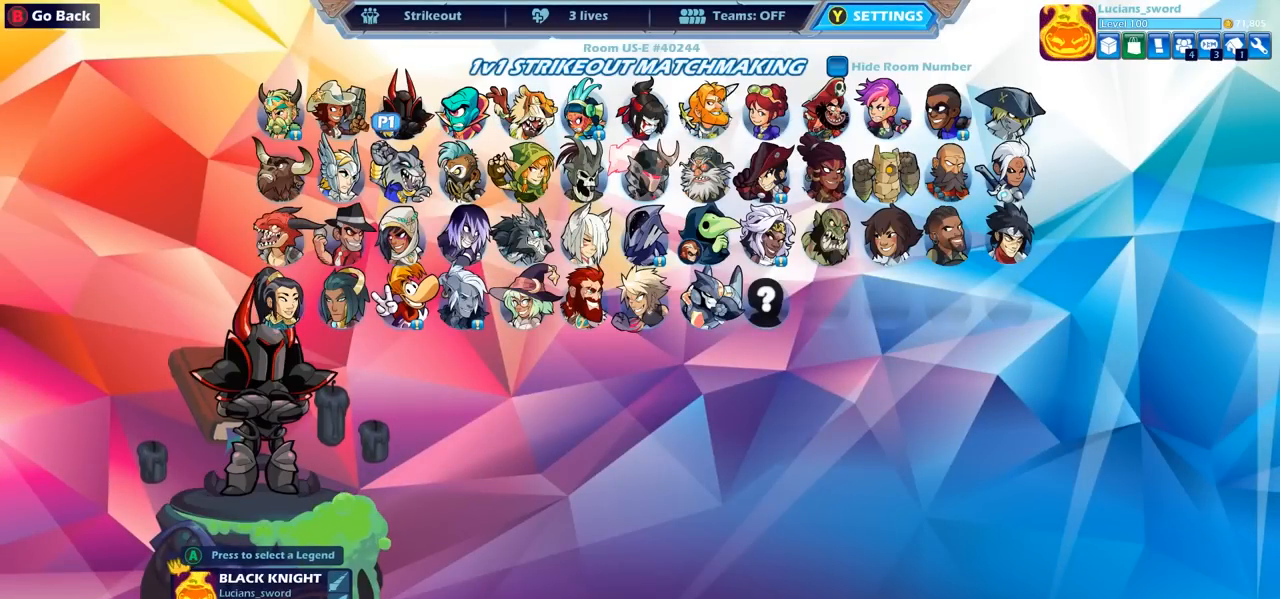
{"buttons": ["CROSS"], "left_stick": "center", "right_stick": "center", "events": [[133, "DPAD_RIGHT", "down"], [250, "DPAD_RIGHT", "up"], [467, "CROSS", "down"]]}
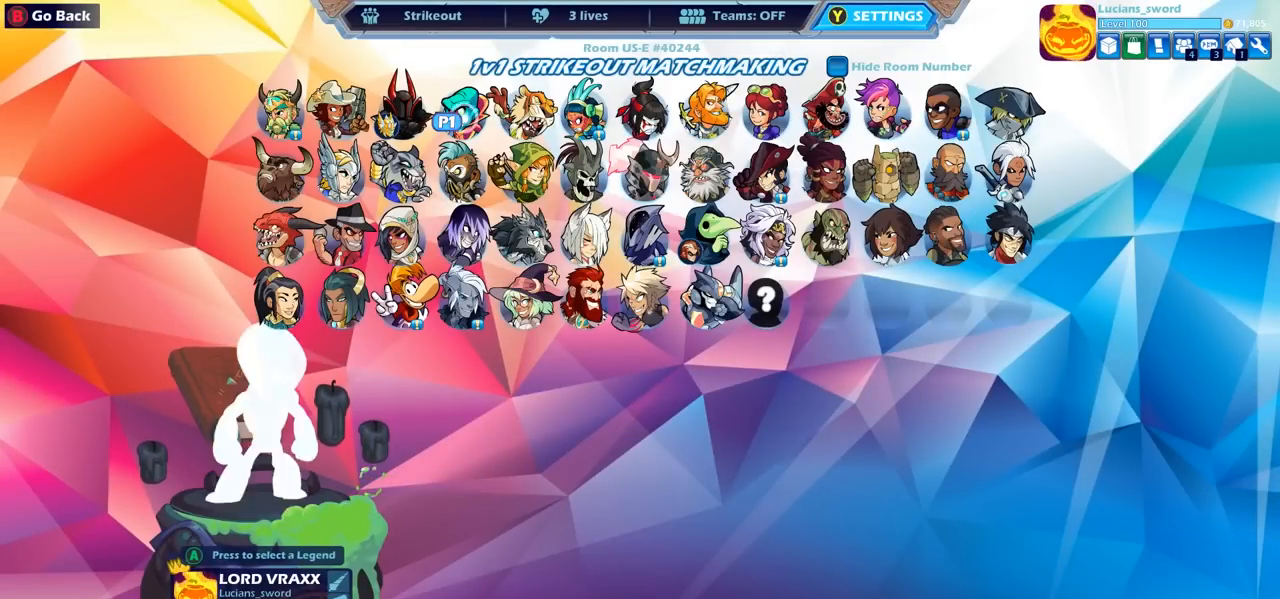
{"buttons": [], "left_stick": "center", "right_stick": "center", "events": [[67, "CROSS", "up"]]}
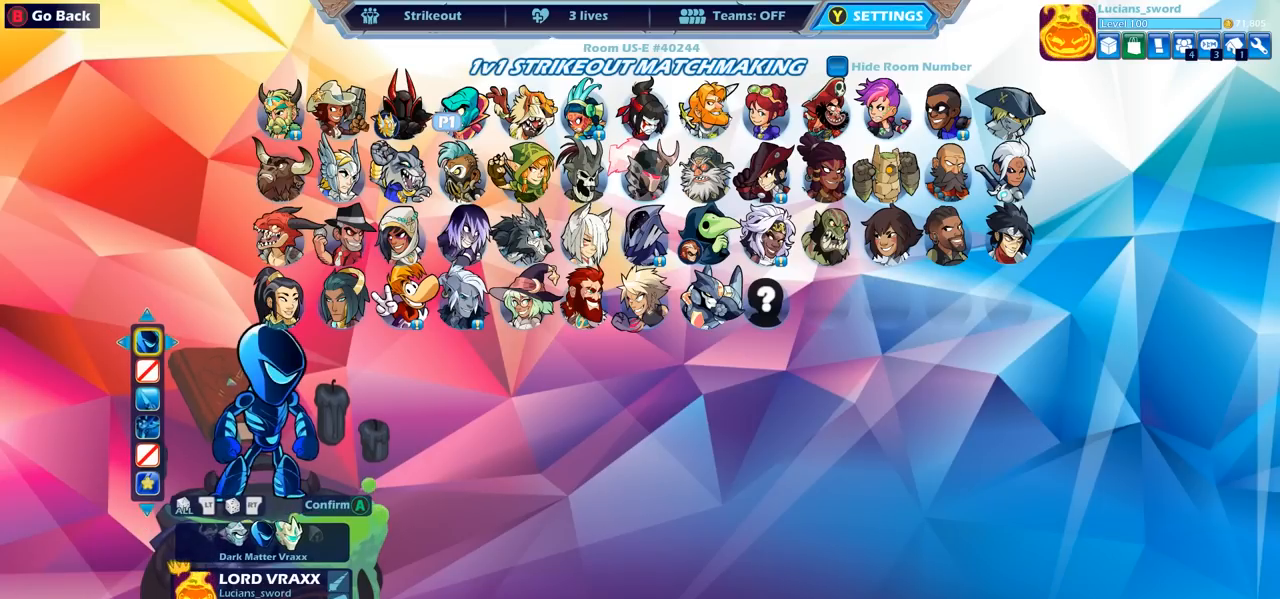
{"buttons": [], "left_stick": "center", "right_stick": "center", "events": []}
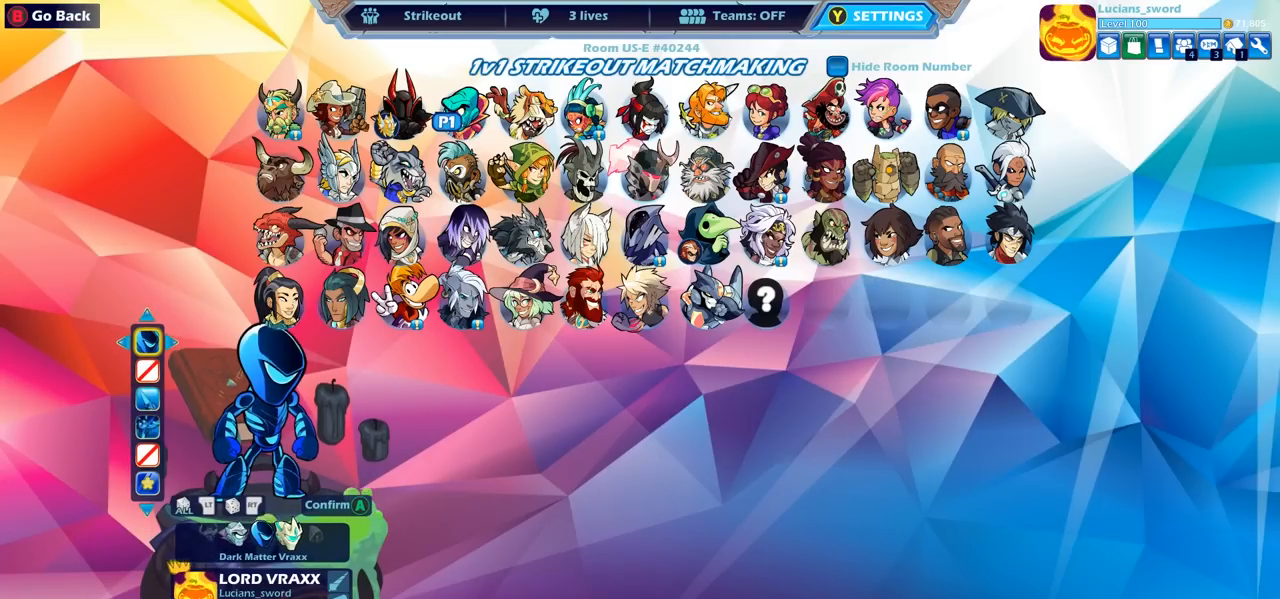
{"buttons": [], "left_stick": "center", "right_stick": "center", "events": [[400, "CROSS", "down"], [483, "CROSS", "up"]]}
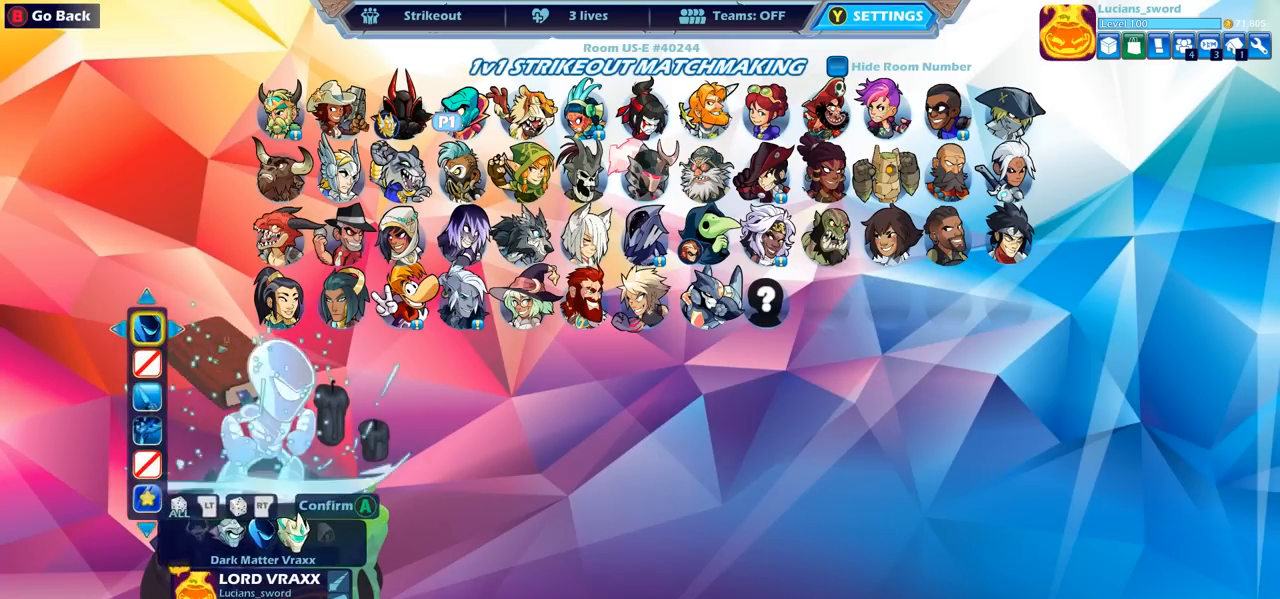
{"buttons": [], "left_stick": "center", "right_stick": "center", "events": []}
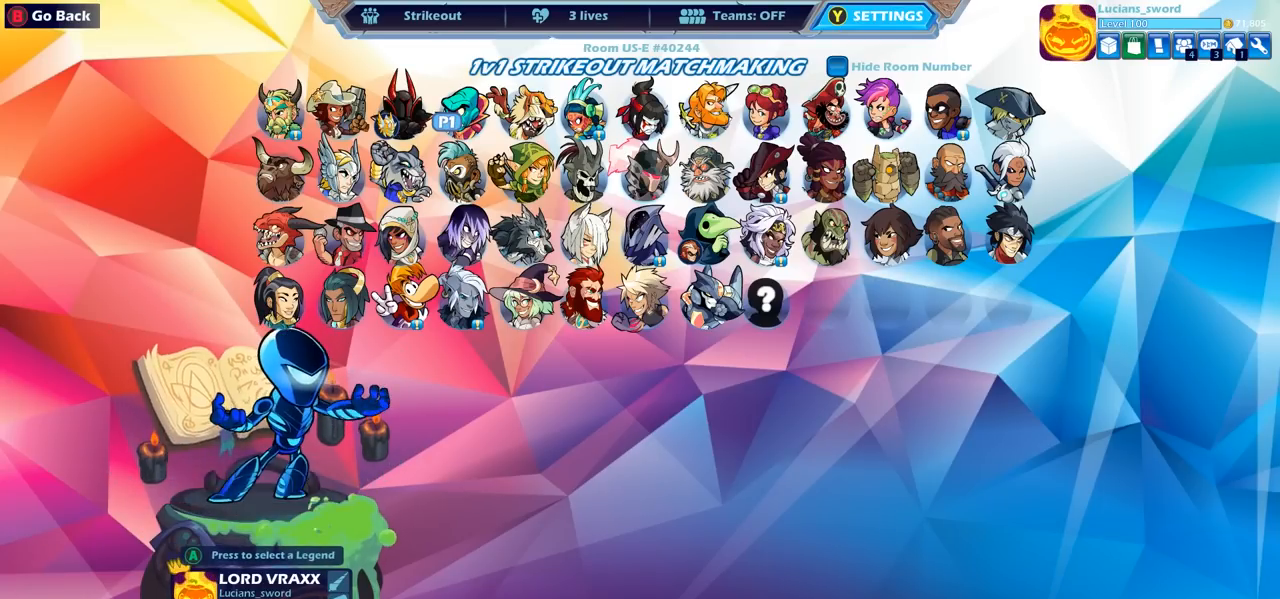
{"buttons": ["DPAD_LEFT"], "left_stick": "center", "right_stick": "center", "events": [[67, "CIRCLE", "down"], [167, "CIRCLE", "up"], [467, "DPAD_LEFT", "down"]]}
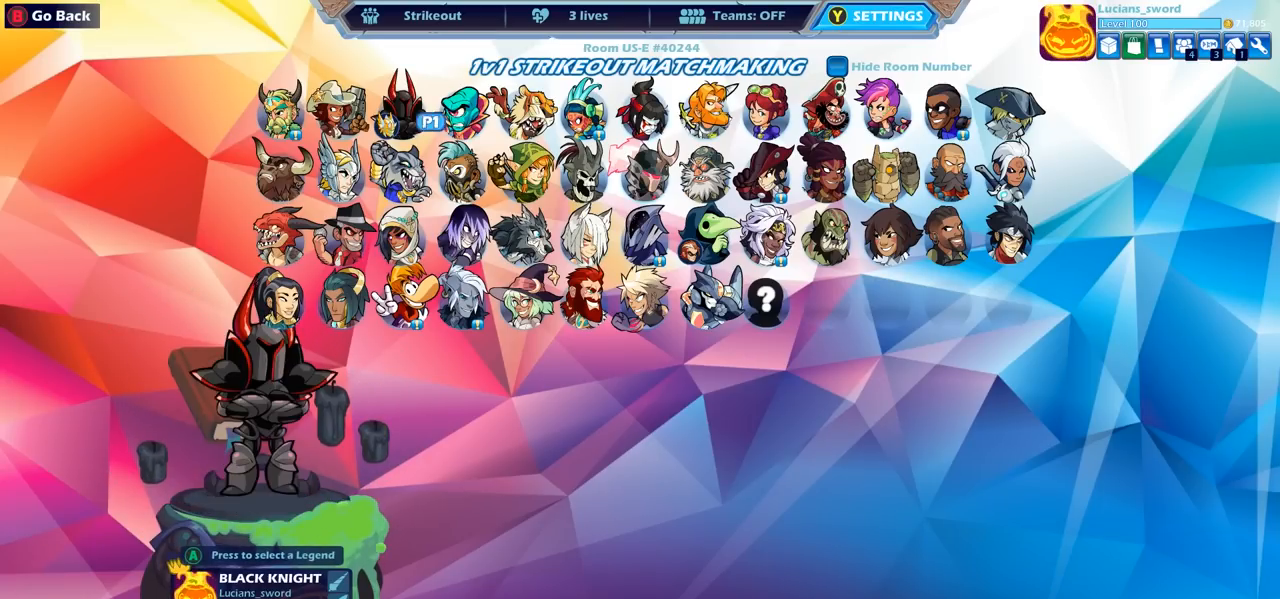
{"buttons": ["DPAD_RIGHT"], "left_stick": "center", "right_stick": "center", "events": [[83, "DPAD_LEFT", "up"], [400, "DPAD_RIGHT", "down"]]}
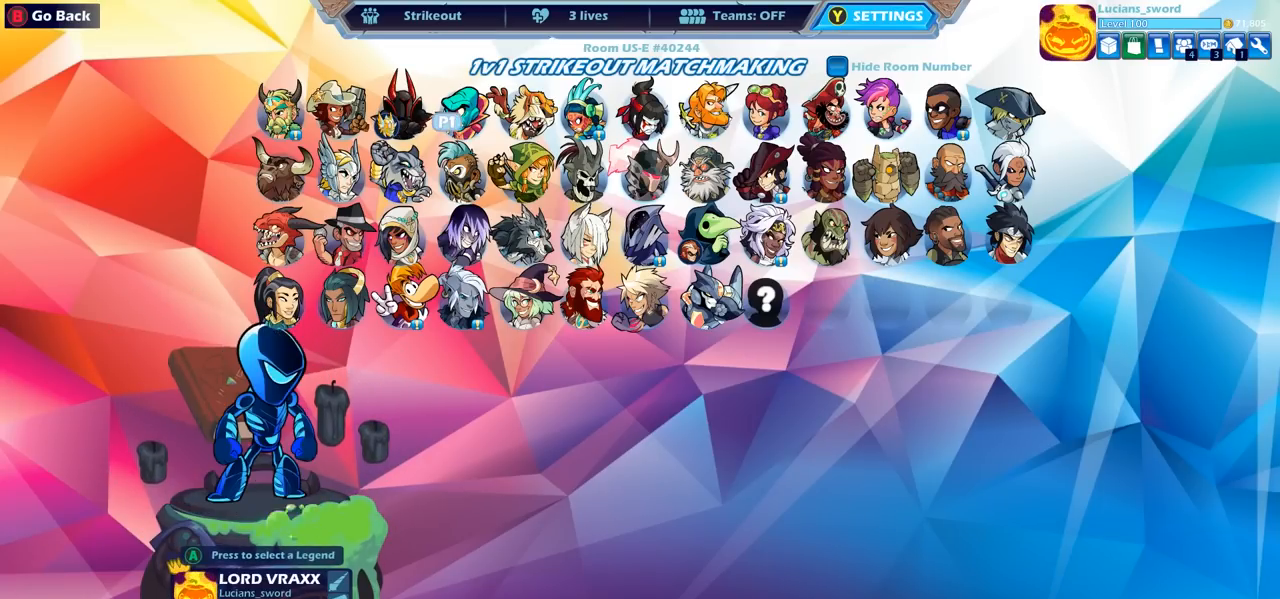
{"buttons": [], "left_stick": "center", "right_stick": "center", "events": [[17, "DPAD_RIGHT", "up"], [83, "CROSS", "down"], [150, "CROSS", "up"], [233, "DPAD_RIGHT", "down"], [350, "DPAD_RIGHT", "up"]]}
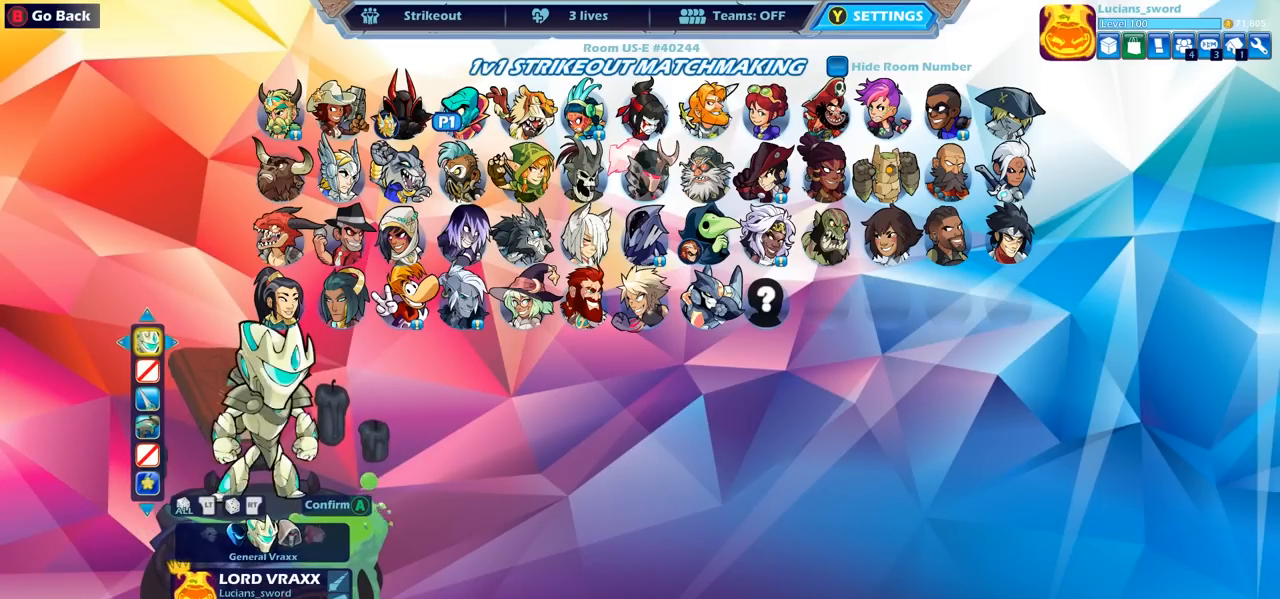
{"buttons": [], "left_stick": "center", "right_stick": "center", "events": [[50, "DPAD_LEFT", "down"], [167, "DPAD_LEFT", "up"]]}
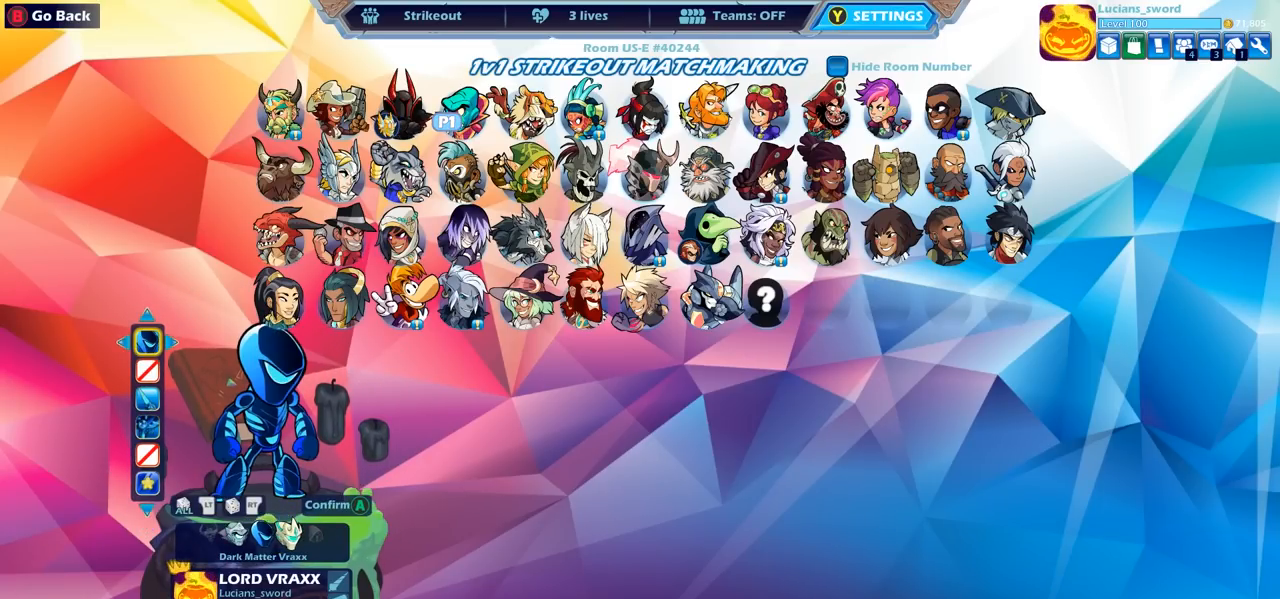
{"buttons": ["CROSS"], "left_stick": "center", "right_stick": "center", "events": [[433, "CROSS", "down"]]}
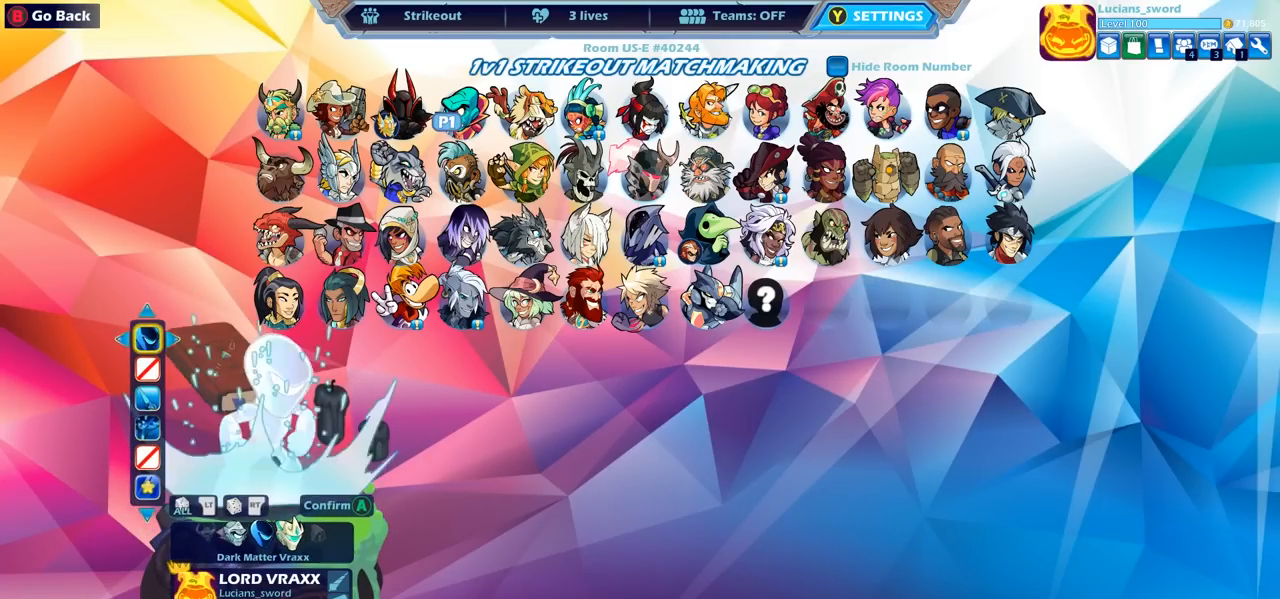
{"buttons": [], "left_stick": "center", "right_stick": "center", "events": [[67, "CROSS", "up"], [183, "DPAD_RIGHT", "down"], [267, "DPAD_RIGHT", "up"], [383, "DPAD_RIGHT", "down"], [483, "DPAD_RIGHT", "up"]]}
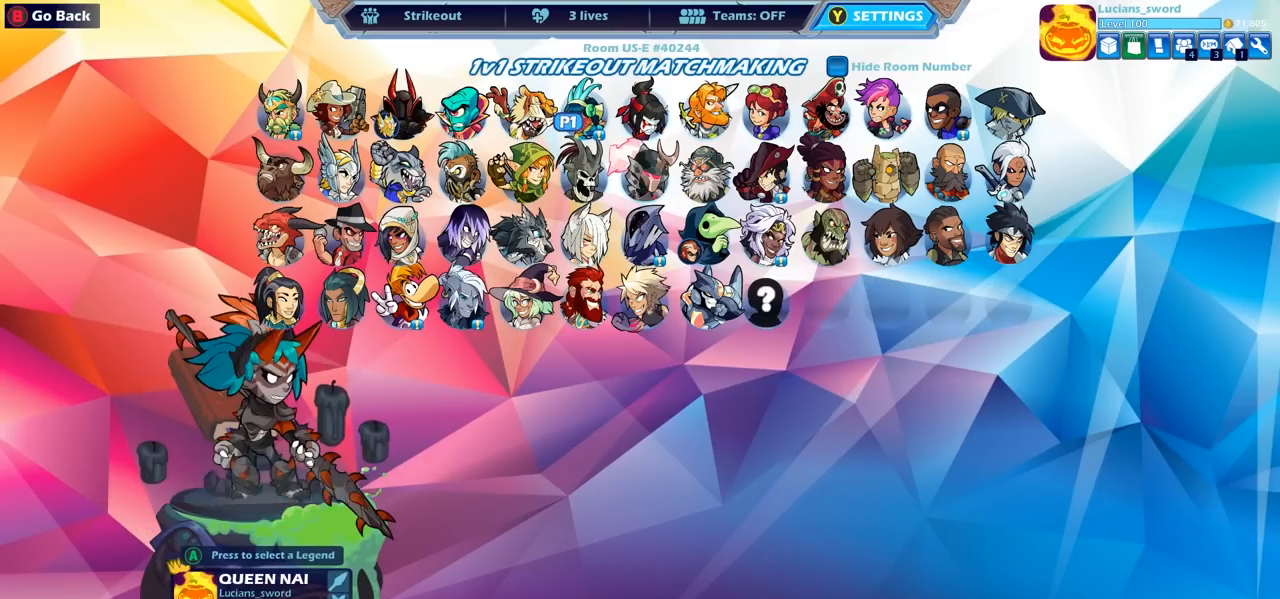
{"buttons": [], "left_stick": "center", "right_stick": "center", "events": [[67, "DPAD_RIGHT", "down"], [167, "DPAD_RIGHT", "up"], [283, "DPAD_LEFT", "down"], [400, "DPAD_LEFT", "up"]]}
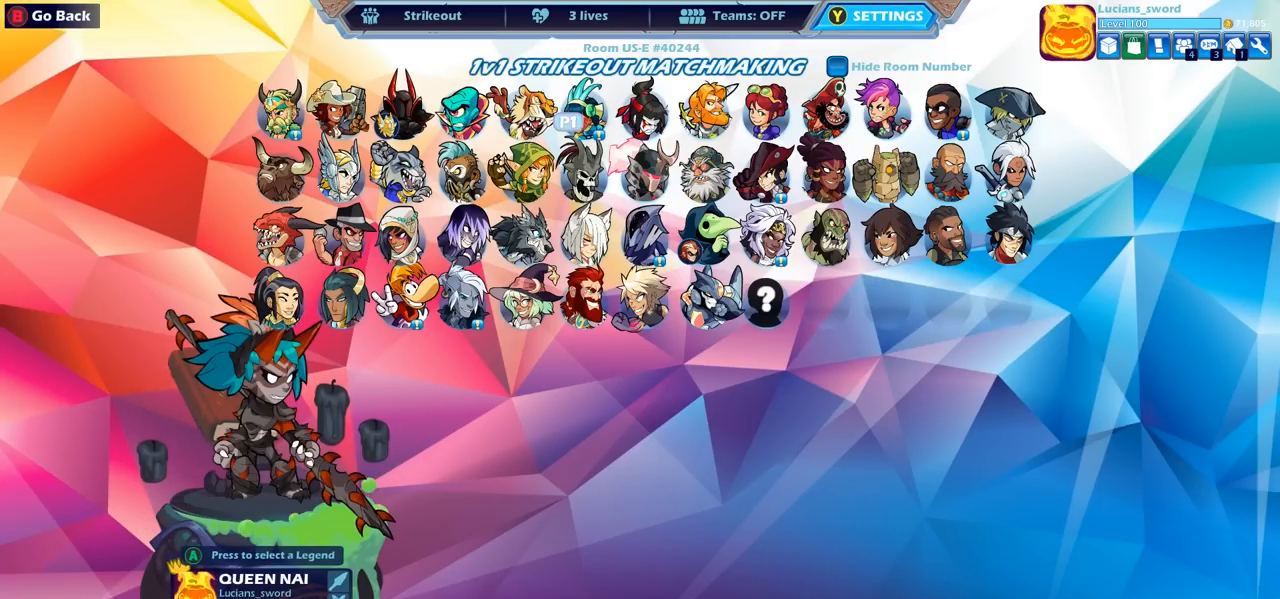
{"buttons": [], "left_stick": "center", "right_stick": "center", "events": [[183, "DPAD_RIGHT", "down"], [283, "DPAD_RIGHT", "up"], [367, "DPAD_RIGHT", "down"], [450, "DPAD_RIGHT", "up"]]}
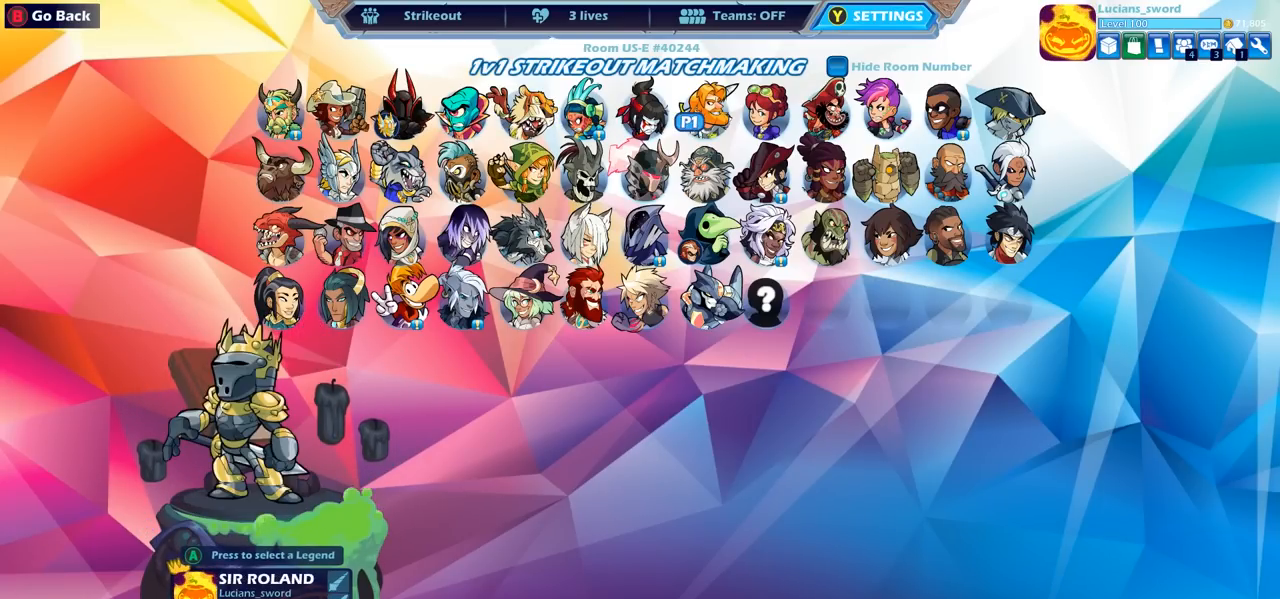
{"buttons": [], "left_stick": "center", "right_stick": "center", "events": [[17, "DPAD_RIGHT", "down"], [133, "DPAD_RIGHT", "up"], [183, "DPAD_RIGHT", "down"], [267, "DPAD_RIGHT", "up"], [367, "DPAD_LEFT", "down"], [467, "DPAD_LEFT", "up"]]}